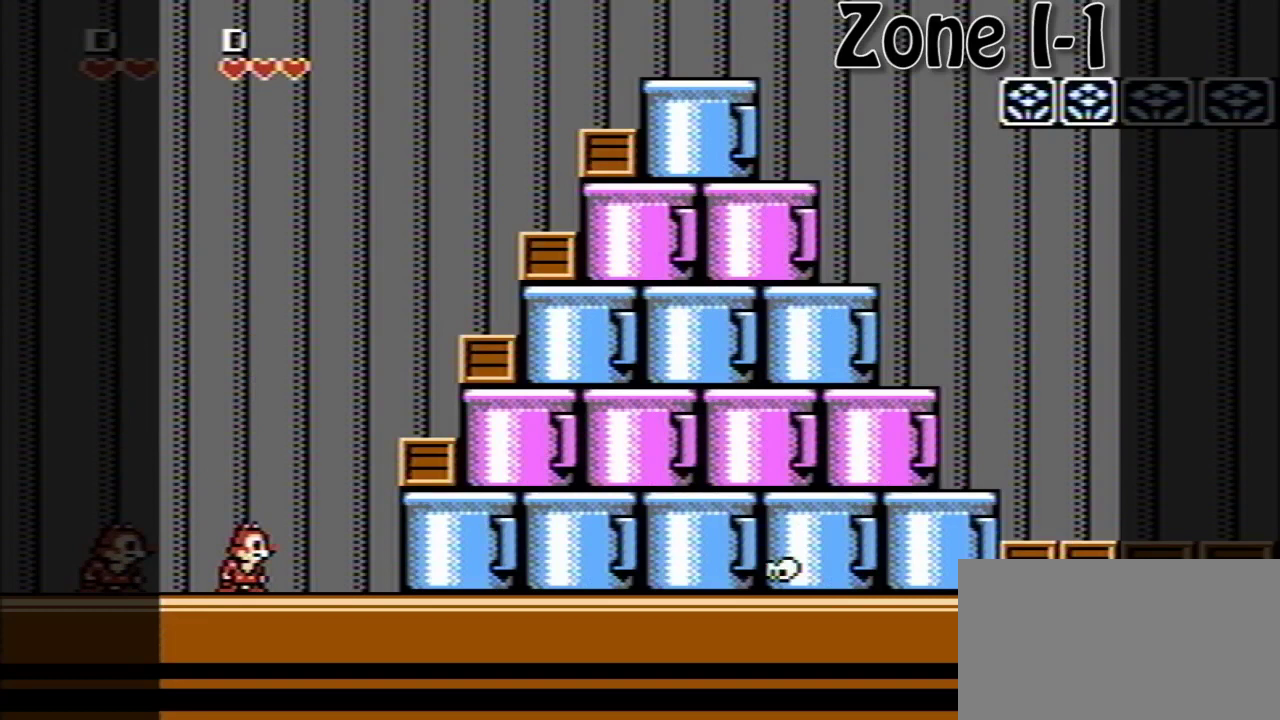
Gameplay with a controller (Nintendo layout); each line is a JSON object with the inputs held at the frame after it. "events" lists button and stick changes between this image and that frame as [ms after this image, input, new state], when the widget could be followed in between. Not read: L3 R3.
{"buttons": ["DPAD_RIGHT"], "events": [[320, "DPAD_RIGHT", "down"]]}
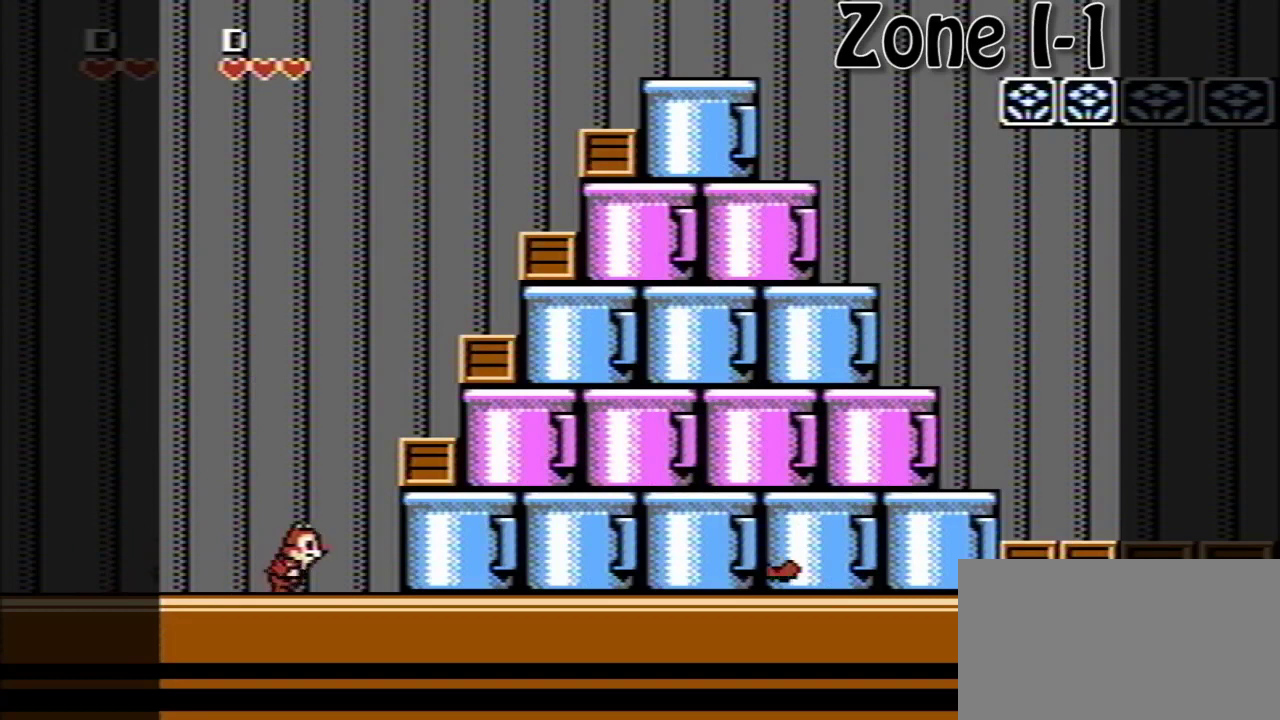
{"buttons": ["DPAD_RIGHT"], "events": []}
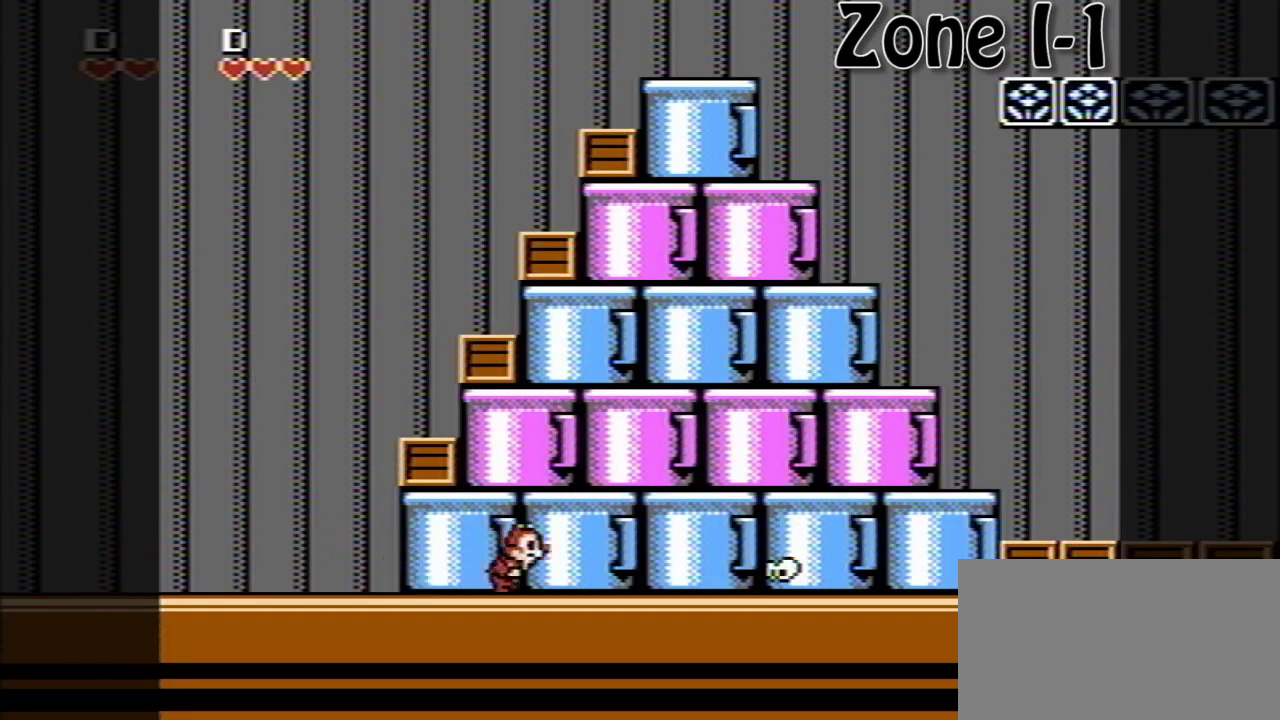
{"buttons": ["DPAD_RIGHT"], "events": []}
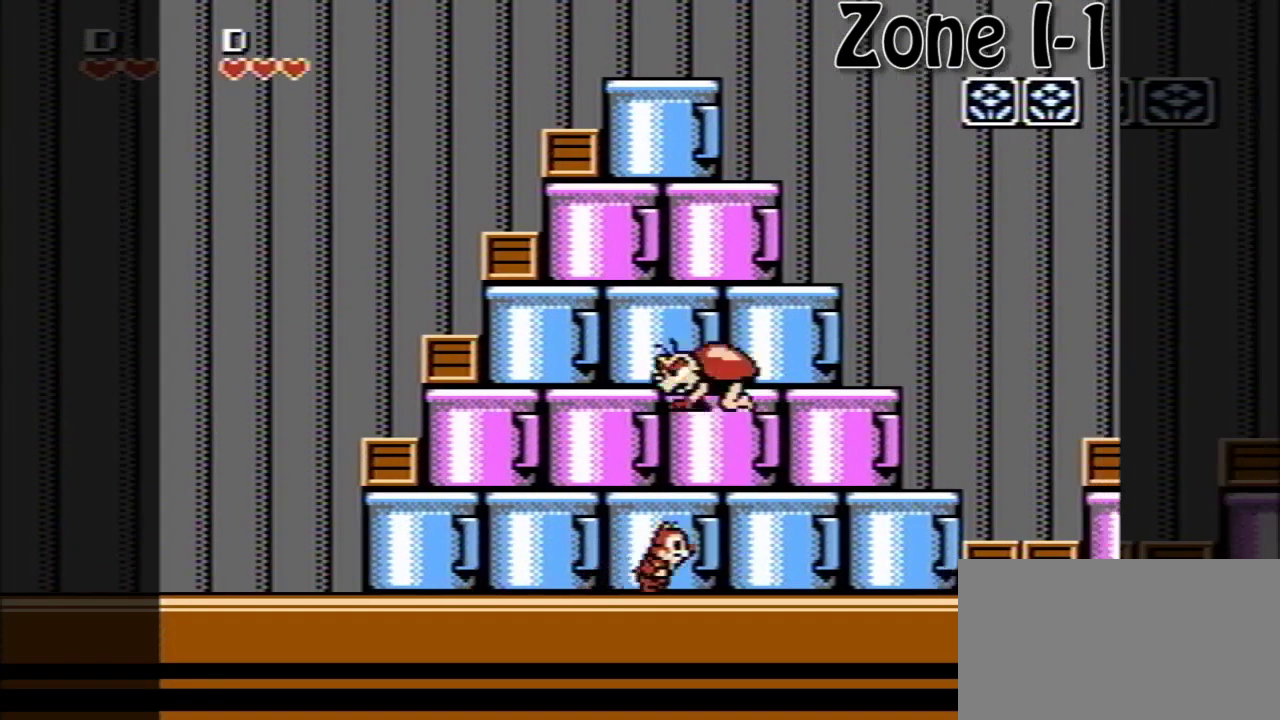
{"buttons": ["A", "DPAD_RIGHT"], "events": [[520, "A", "down"]]}
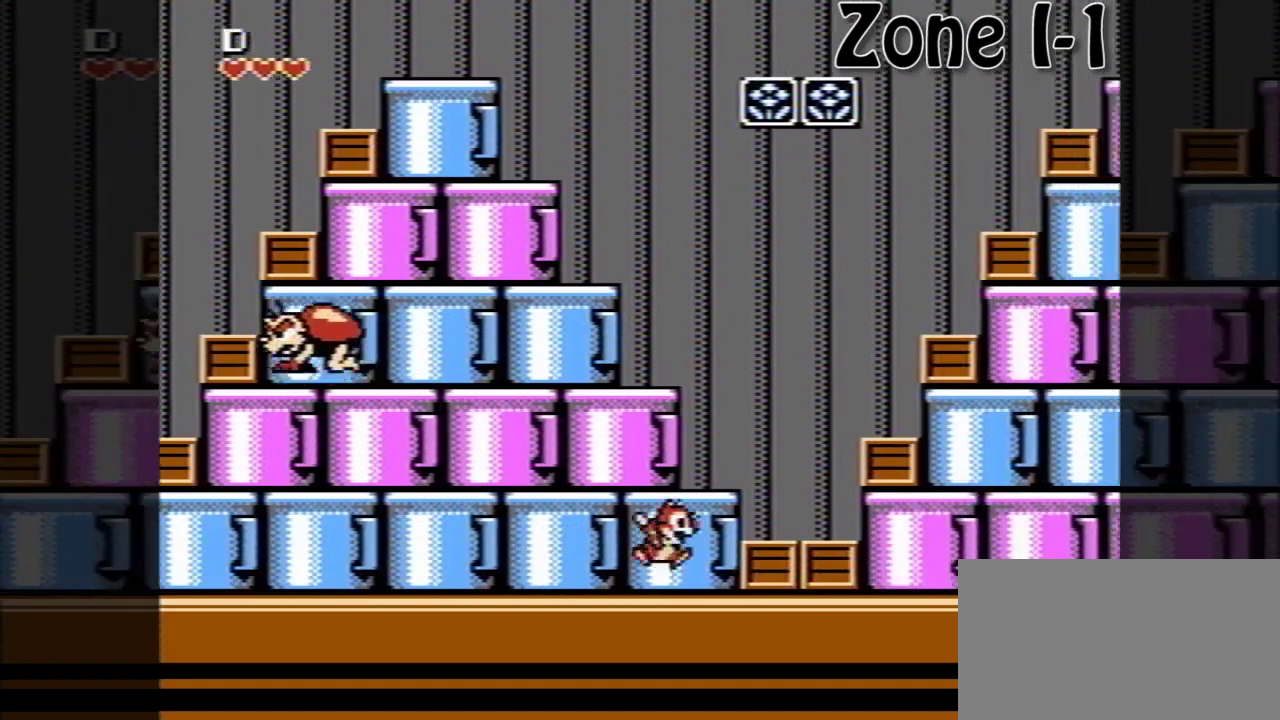
{"buttons": ["B", "DPAD_RIGHT"], "events": [[200, "A", "up"], [480, "B", "down"]]}
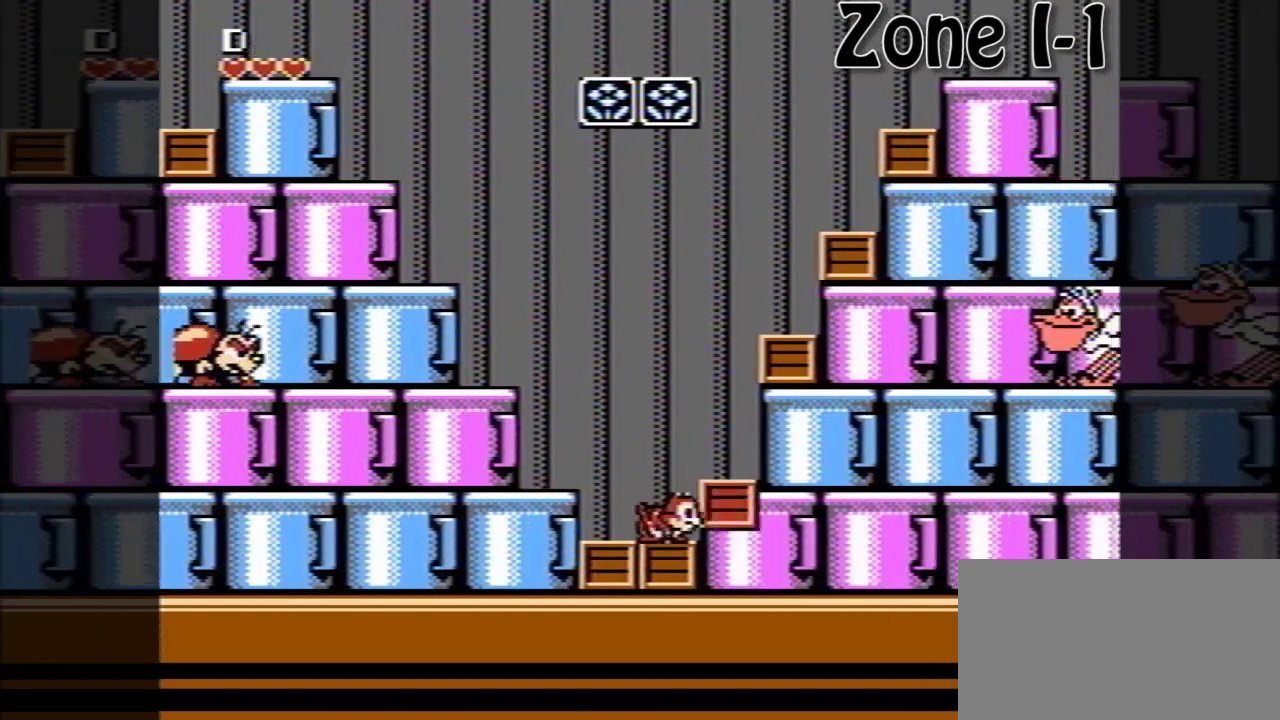
{"buttons": ["DPAD_RIGHT"], "events": [[40, "B", "up"]]}
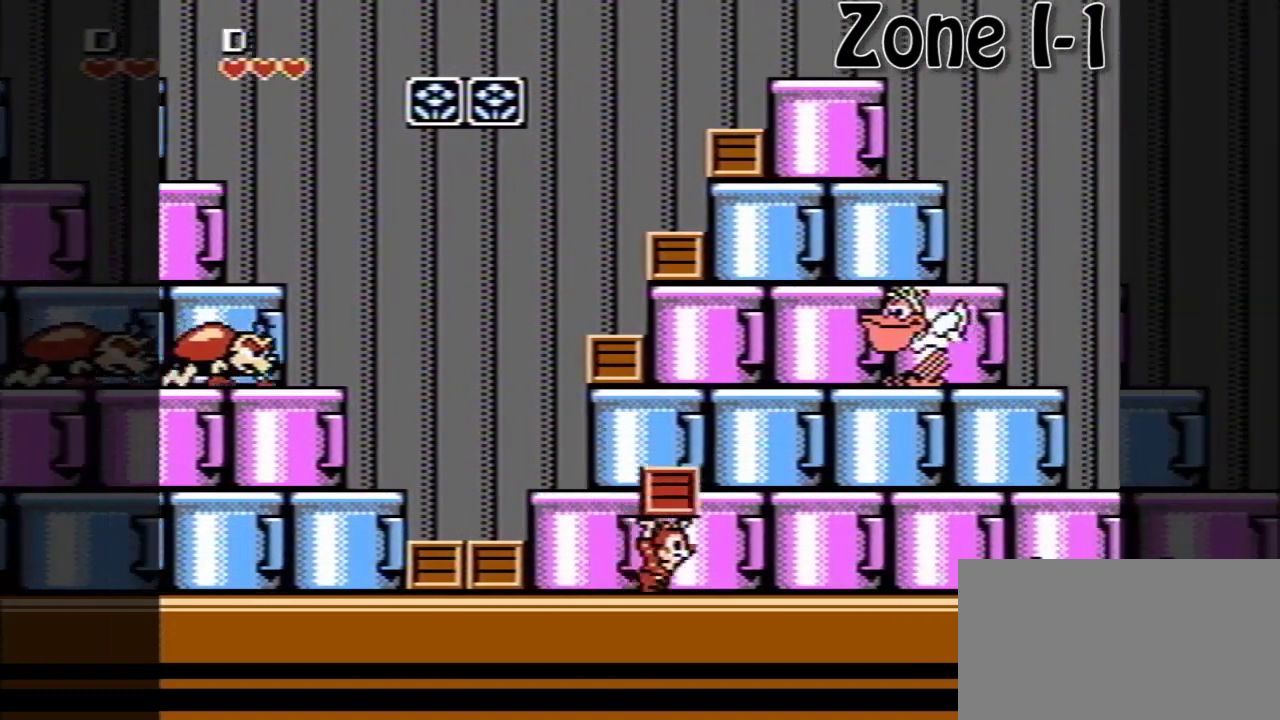
{"buttons": ["DPAD_RIGHT"], "events": []}
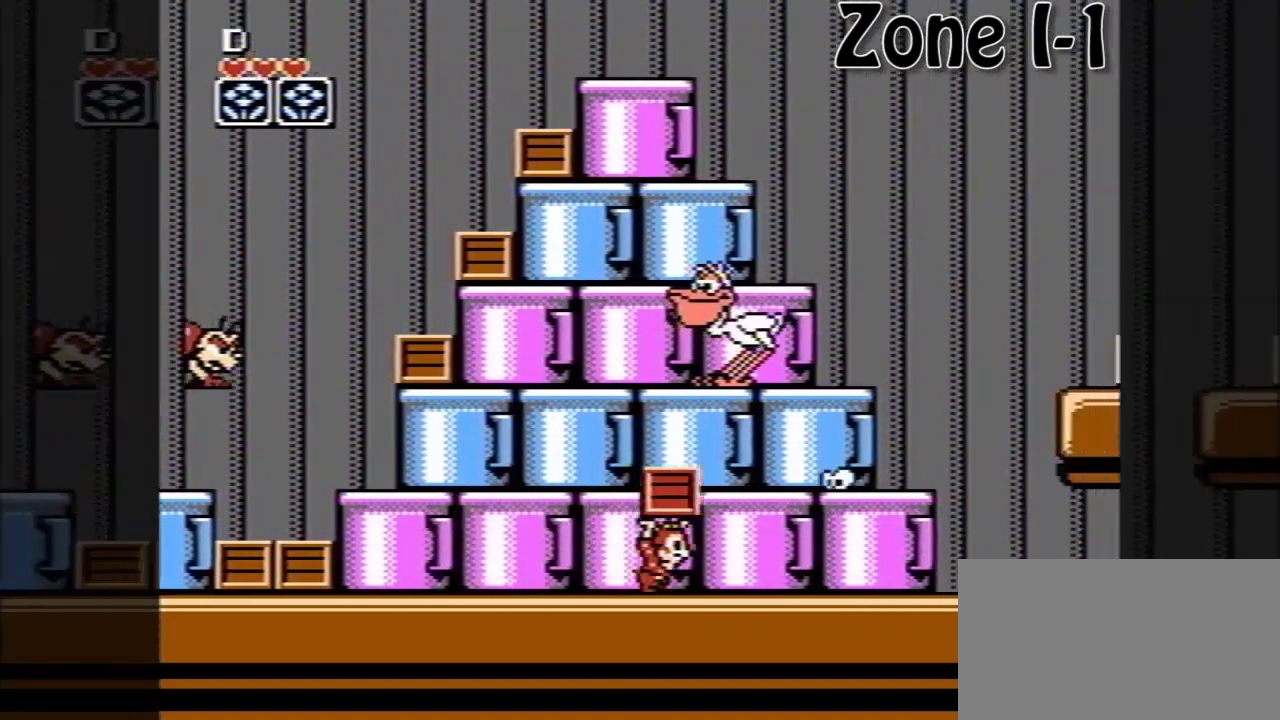
{"buttons": ["DPAD_RIGHT"], "events": []}
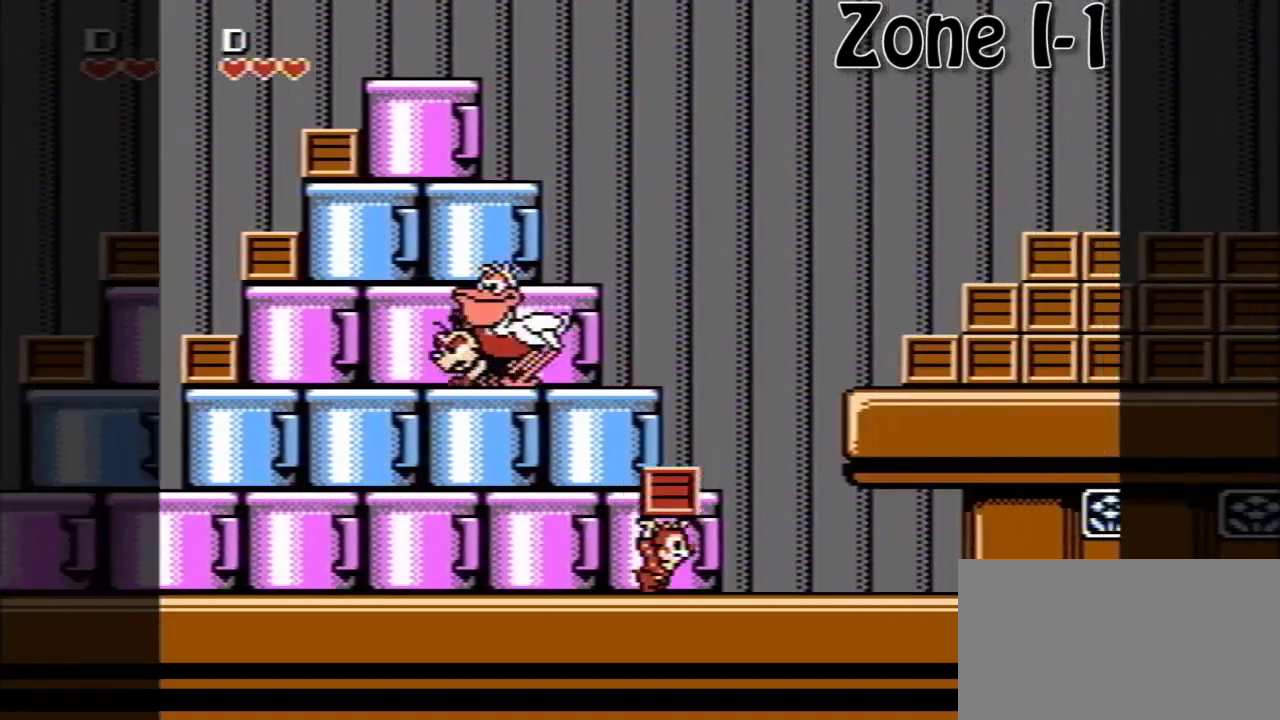
{"buttons": ["DPAD_RIGHT"], "events": []}
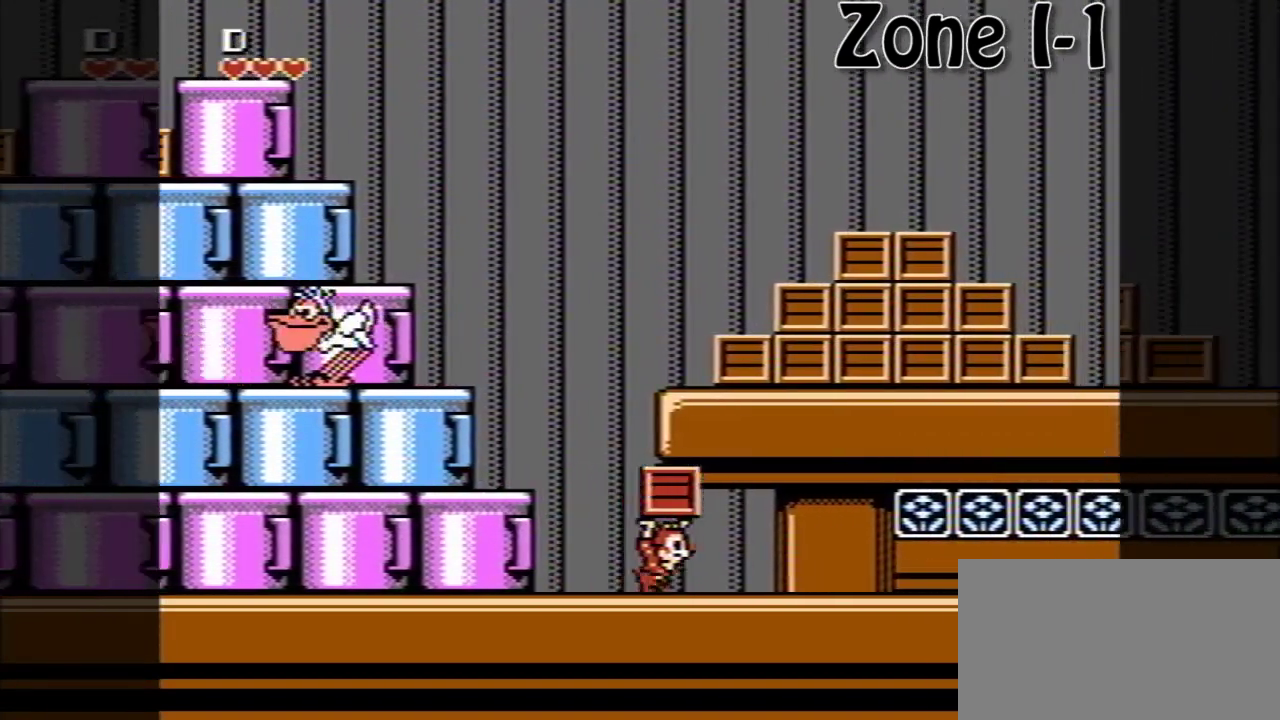
{"buttons": ["DPAD_RIGHT"], "events": []}
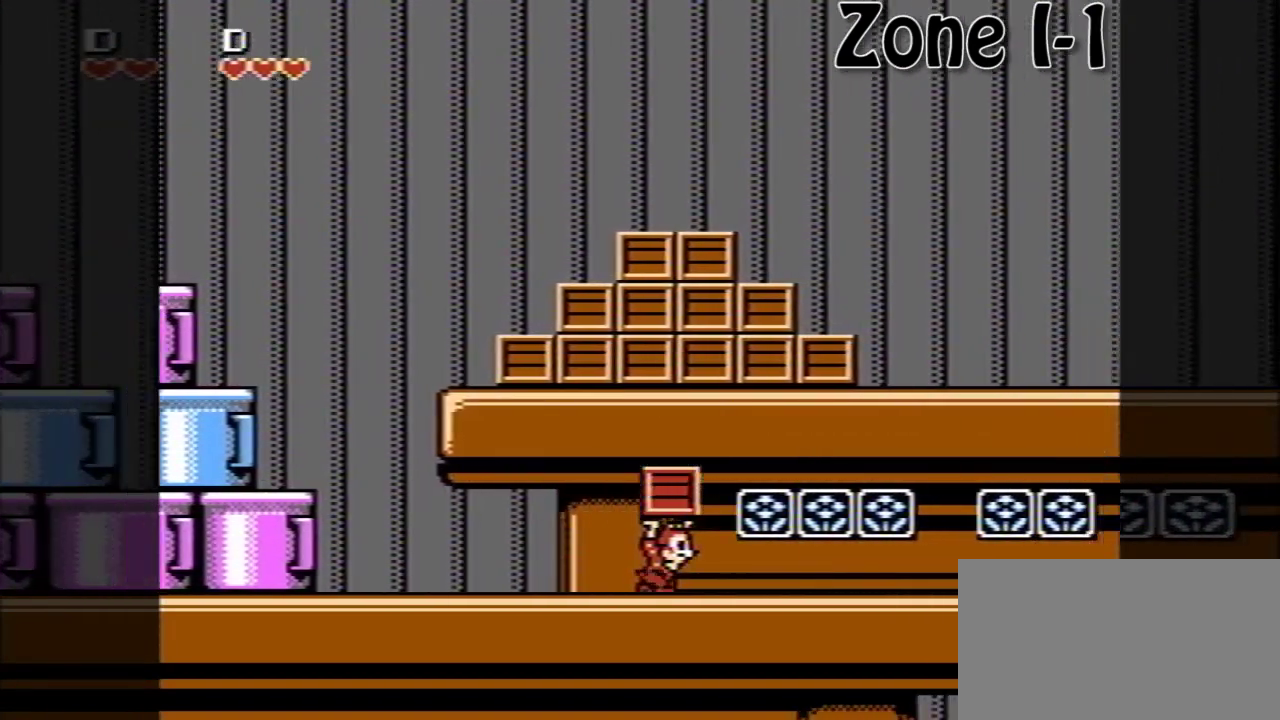
{"buttons": ["DPAD_RIGHT"], "events": []}
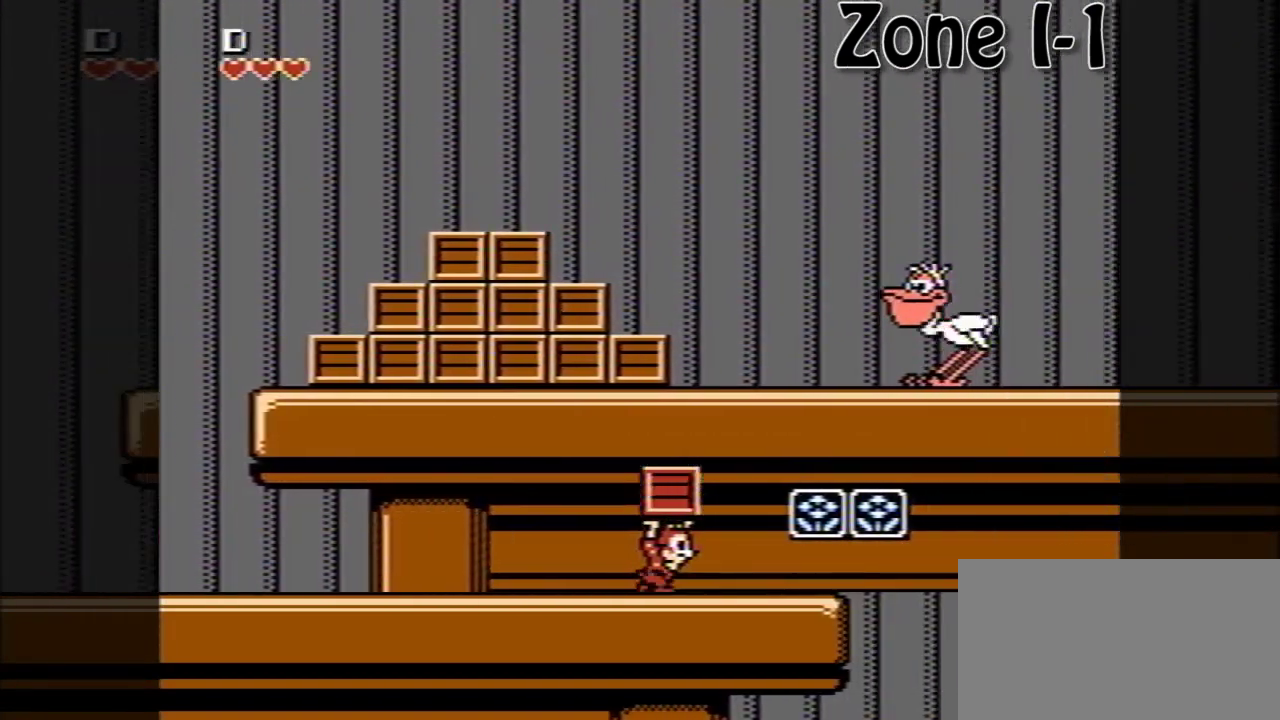
{"buttons": ["DPAD_RIGHT"], "events": [[160, "A", "down"], [240, "B", "down"], [280, "A", "up"], [360, "B", "up"]]}
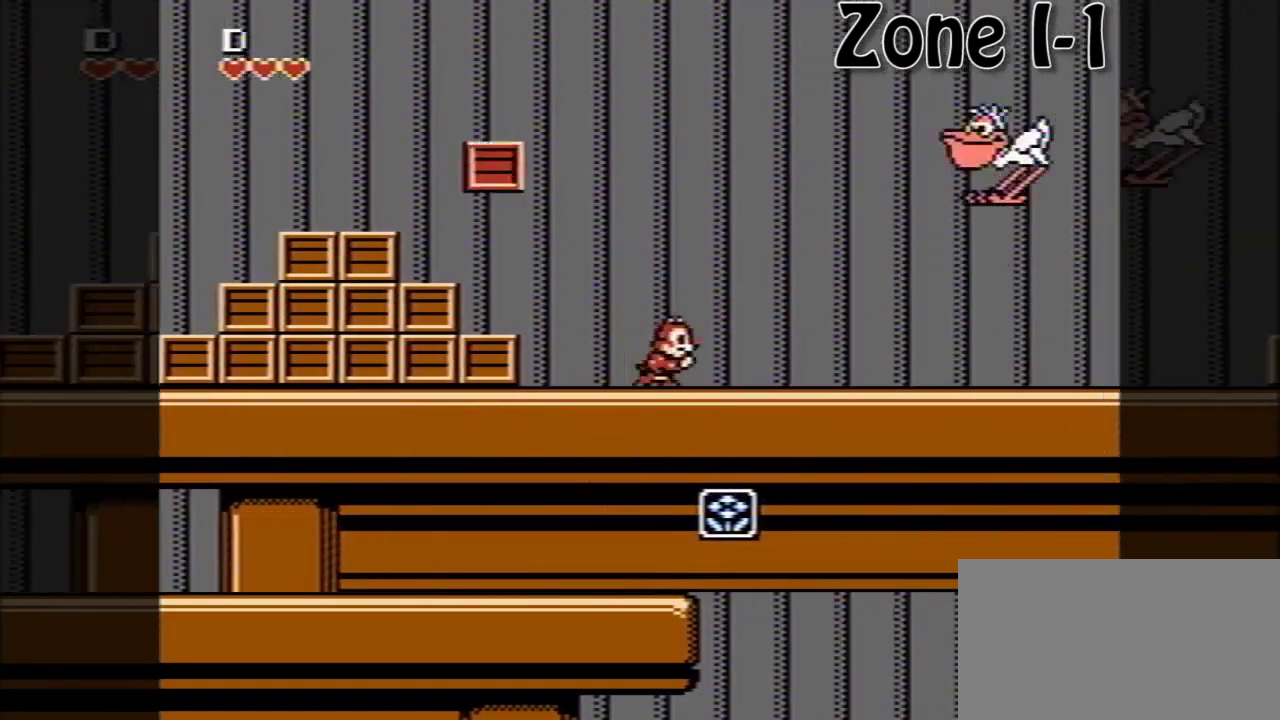
{"buttons": [], "events": [[160, "DPAD_RIGHT", "up"]]}
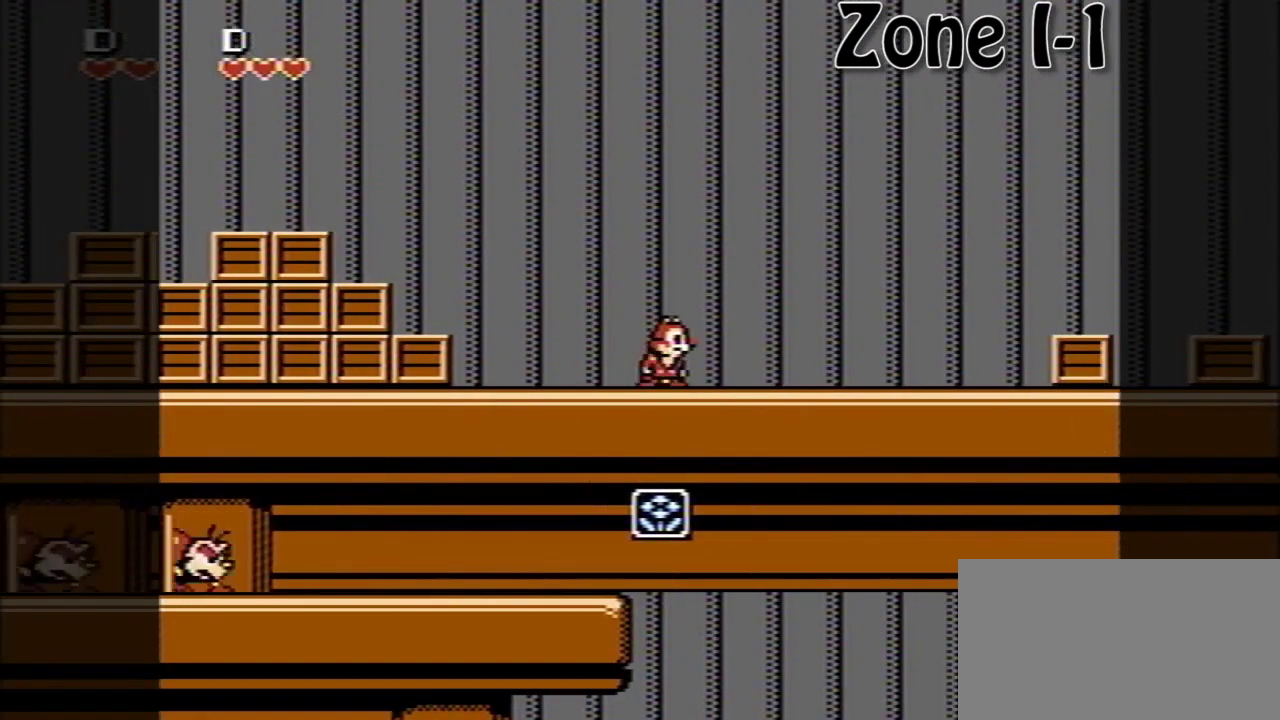
{"buttons": [], "events": [[160, "DPAD_LEFT", "down"], [400, "DPAD_LEFT", "up"]]}
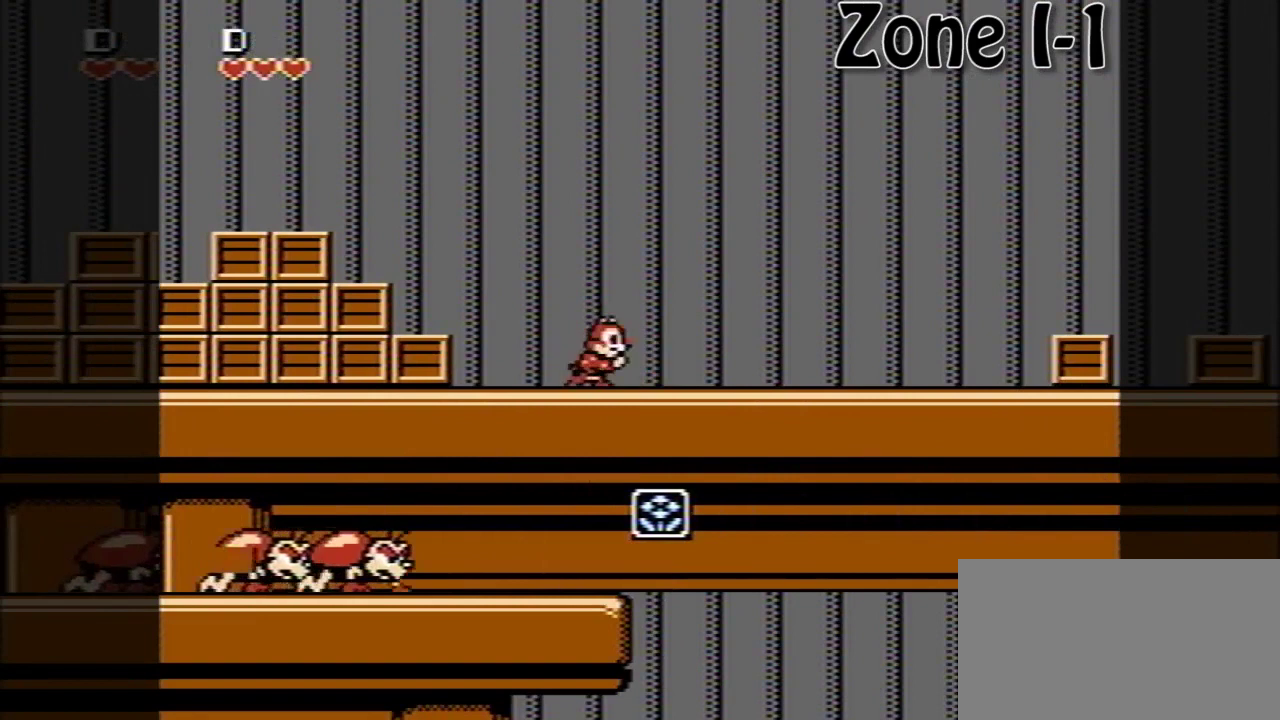
{"buttons": [], "events": []}
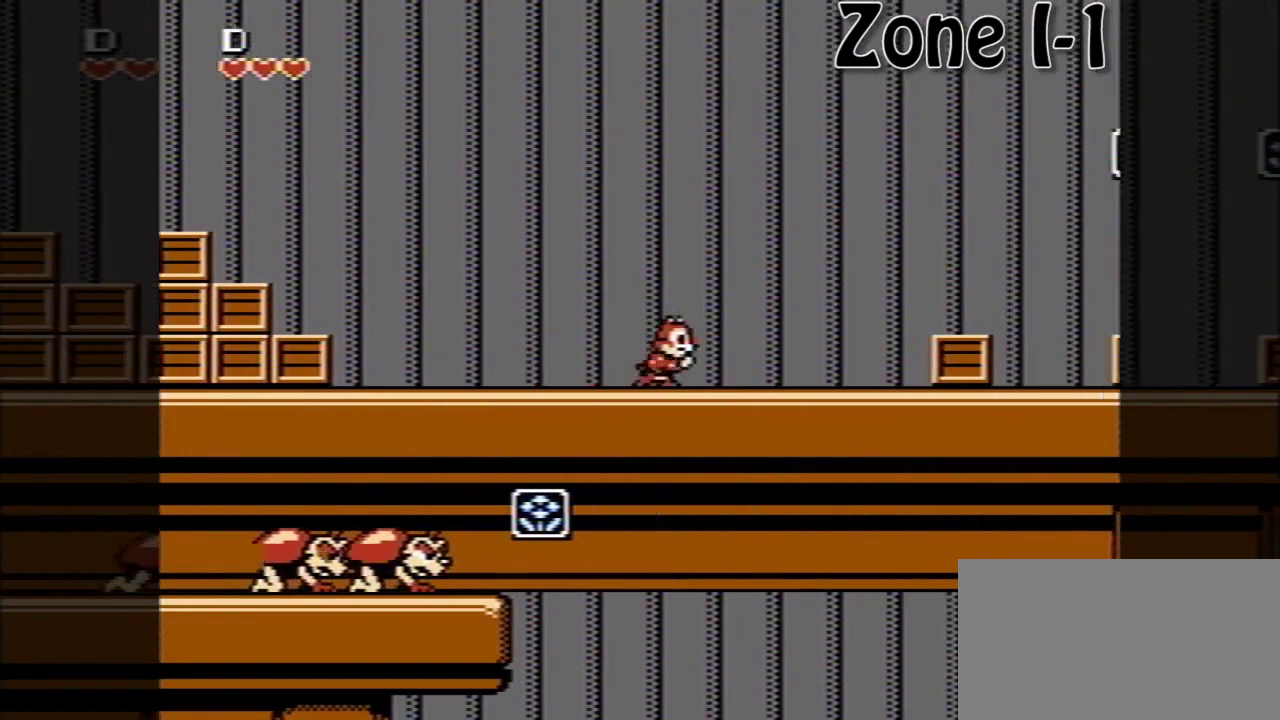
{"buttons": [], "events": []}